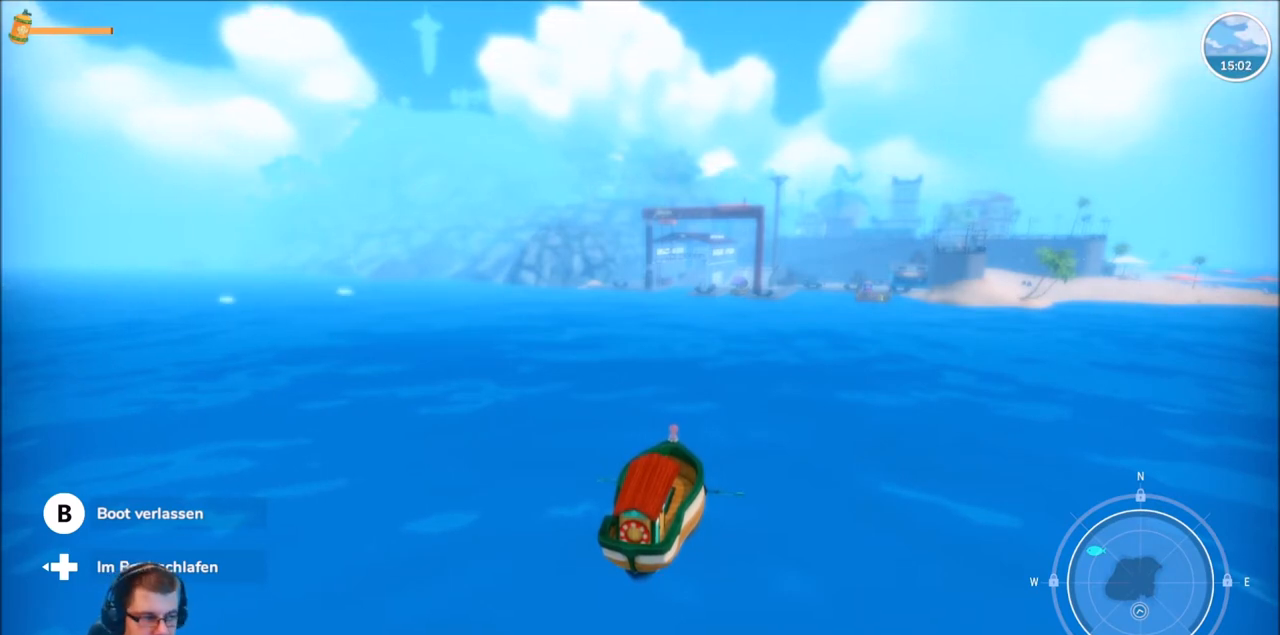
Gameplay with a controller (Xbox layout); each line is a JSON object with the inputs held at the frame after it. "events" lists button and stick changes between this image and that frame as [ms after this image, input, new state], when the widget could be followed in between. Not read: L3 R3.
{"buttons": [], "left_stick": "up", "right_stick": "center", "events": [[167, "left_stick", "up"]]}
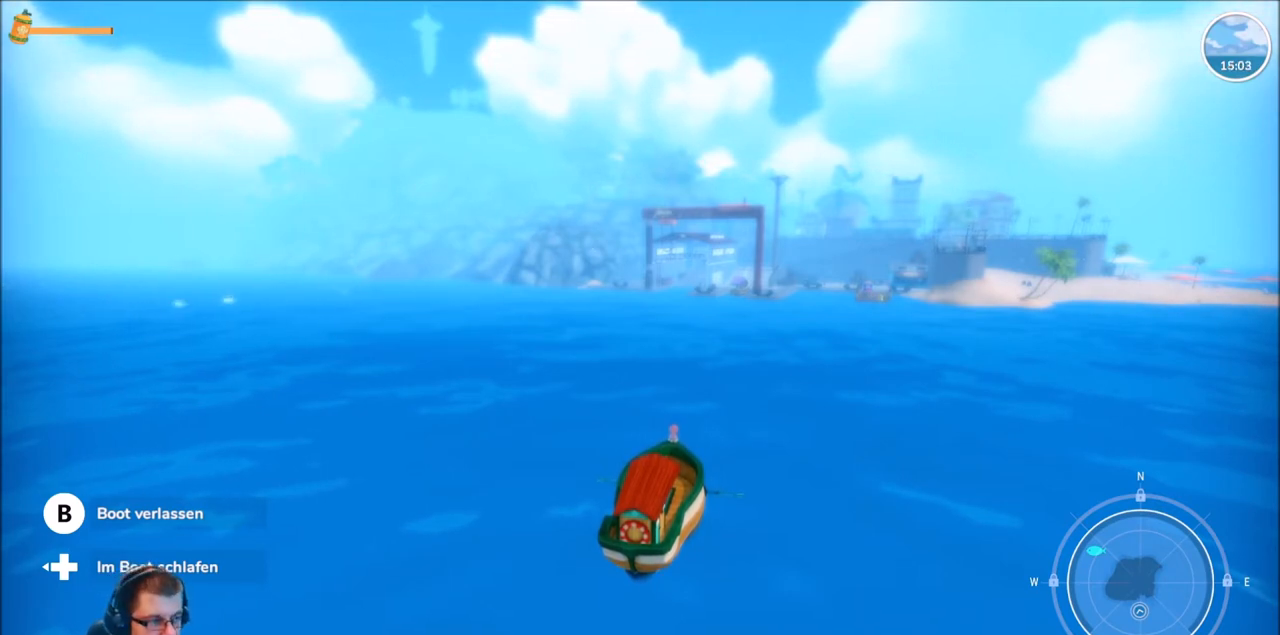
{"buttons": ["R2"], "left_stick": "center", "right_stick": "center", "events": [[233, "right_stick", "right"], [400, "left_stick", "up-right"], [500, "R2", "down"], [500, "left_stick", "center"], [500, "right_stick", "center"]]}
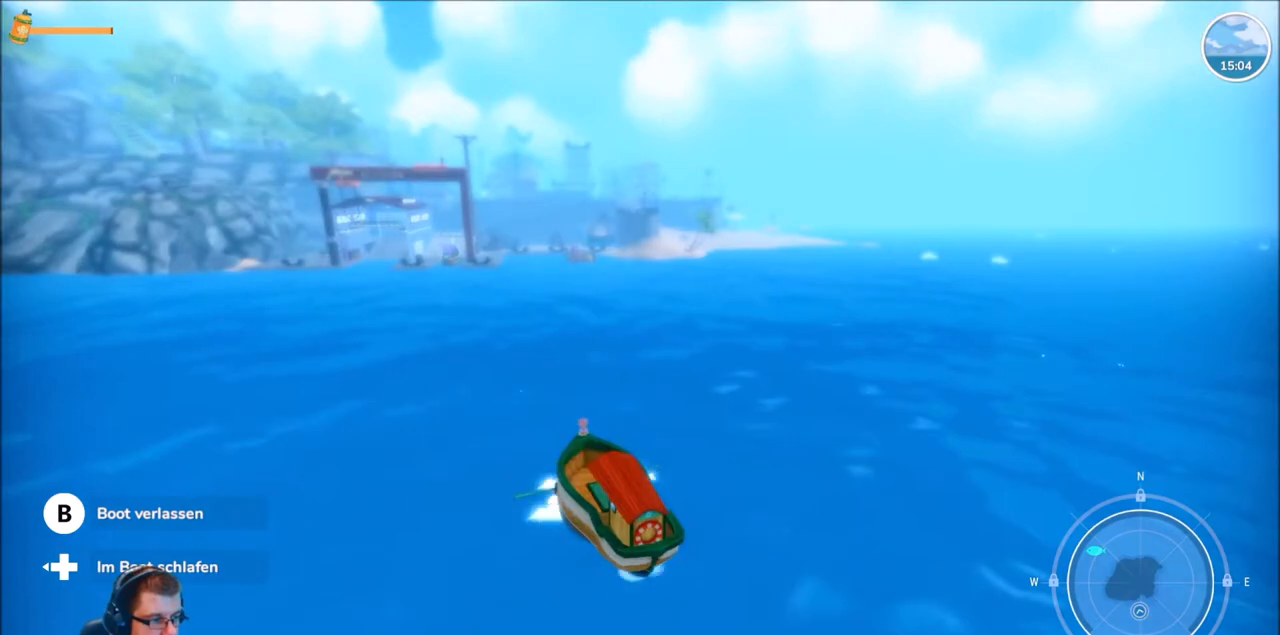
{"buttons": ["R2"], "left_stick": "up", "right_stick": "center", "events": [[100, "left_stick", "up"]]}
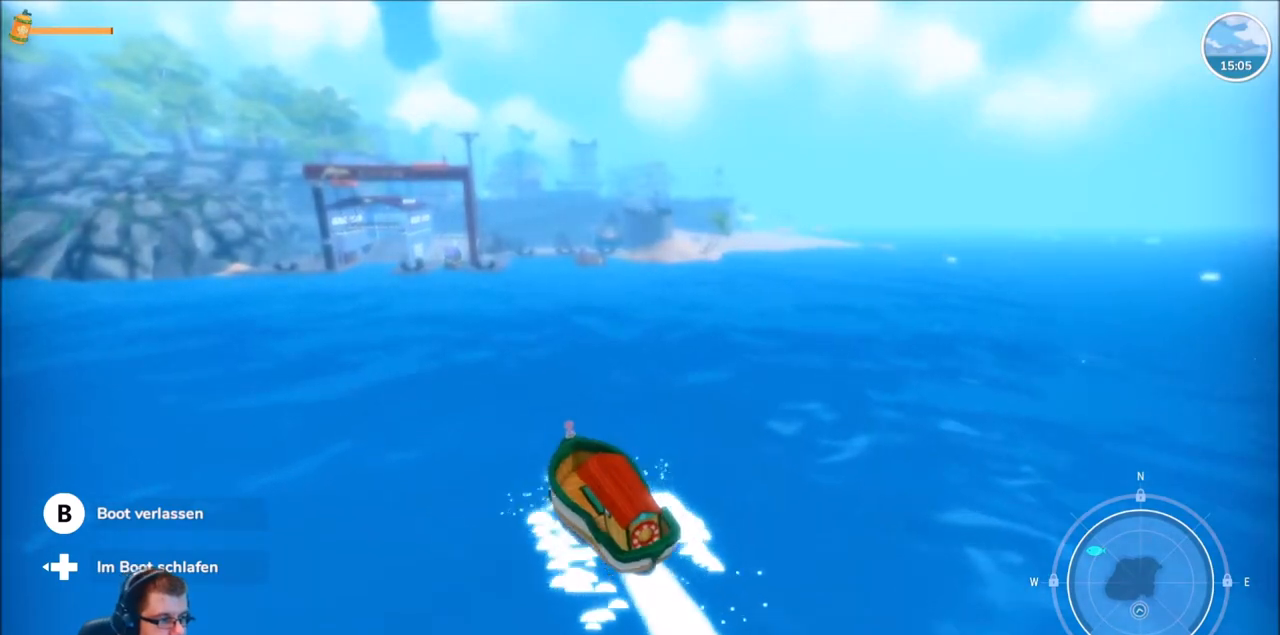
{"buttons": ["R2"], "left_stick": "center", "right_stick": "center", "events": [[33, "right_stick", "left"], [133, "right_stick", "center"], [333, "left_stick", "center"]]}
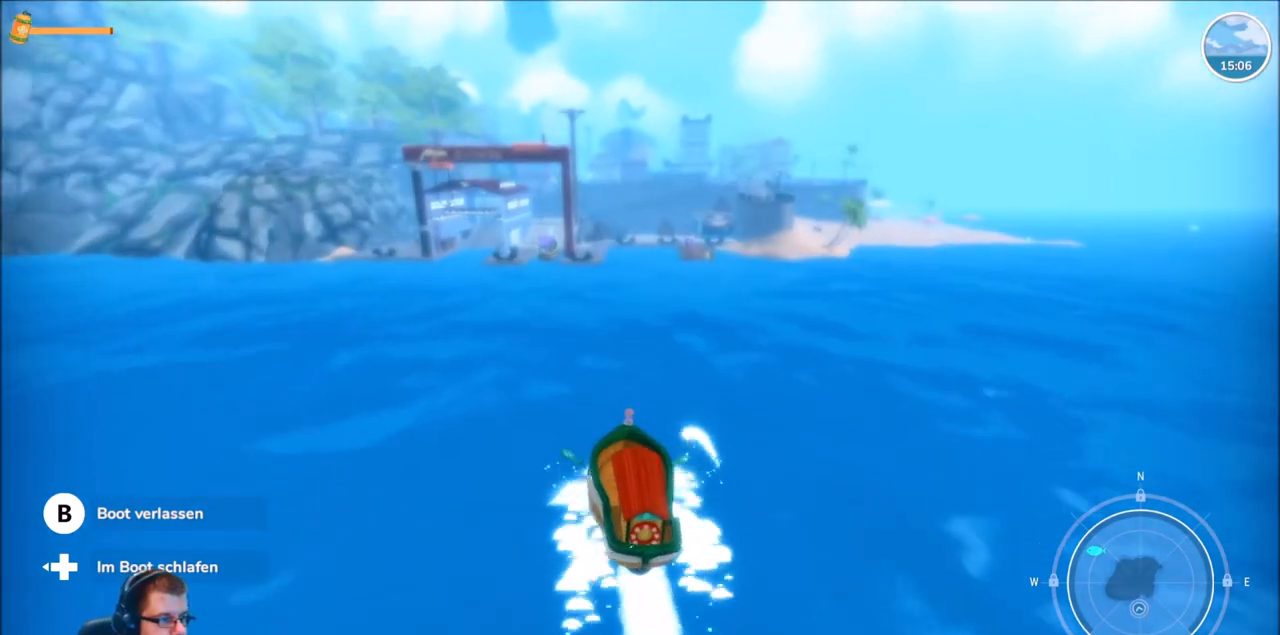
{"buttons": ["R2"], "left_stick": "center", "right_stick": "center", "events": []}
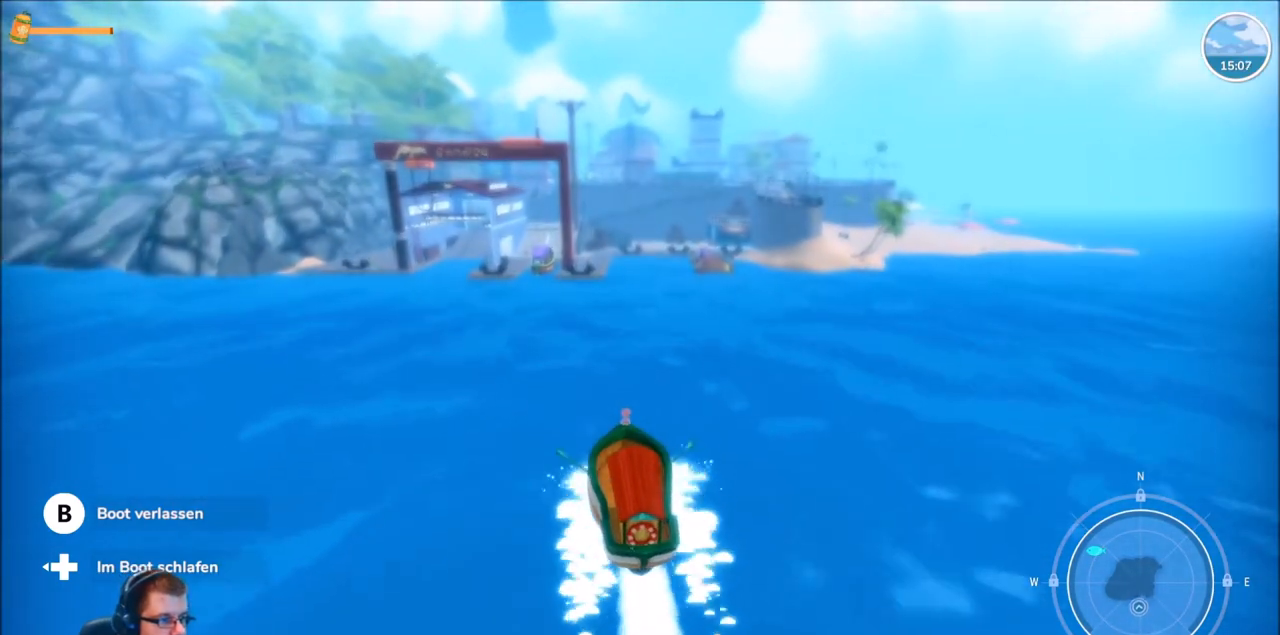
{"buttons": ["R2"], "left_stick": "center", "right_stick": "center", "events": []}
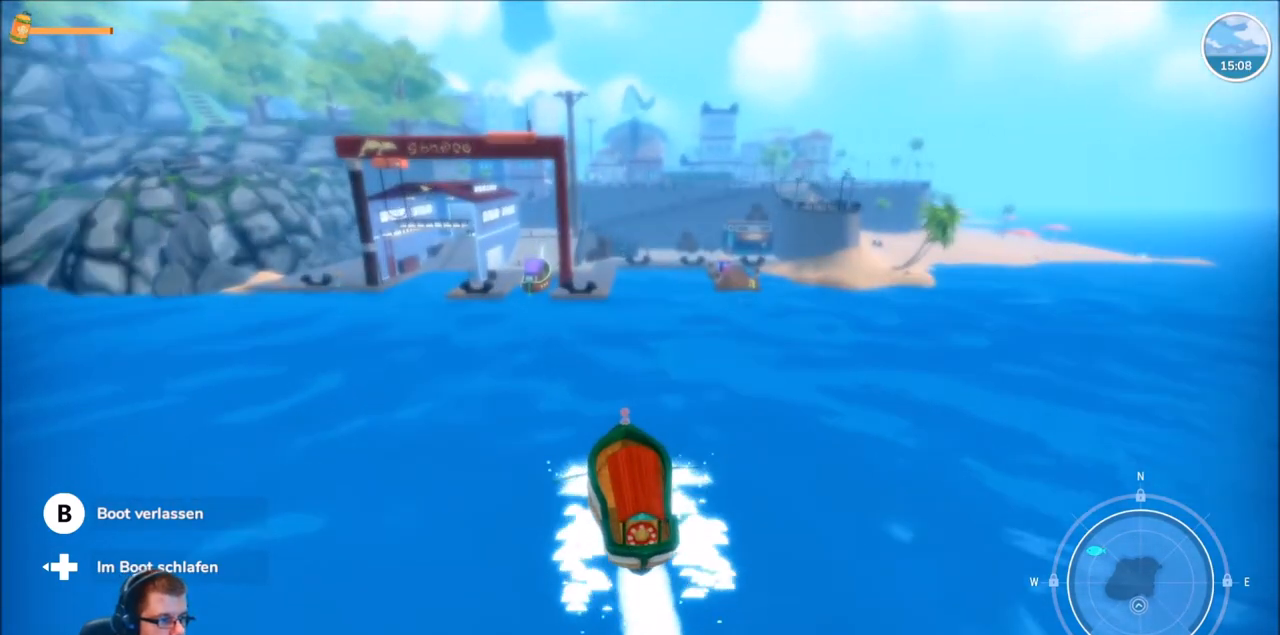
{"buttons": ["R2"], "left_stick": "center", "right_stick": "center", "events": [[300, "left_stick", "right"], [434, "left_stick", "center"]]}
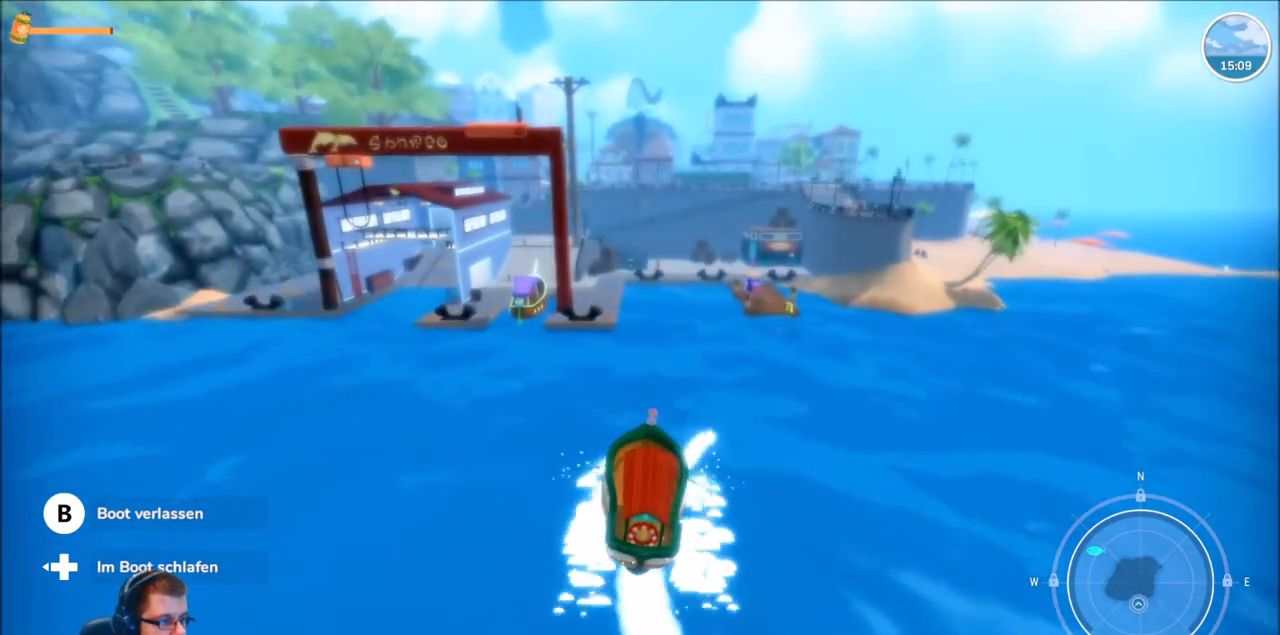
{"buttons": ["R2"], "left_stick": "center", "right_stick": "center", "events": []}
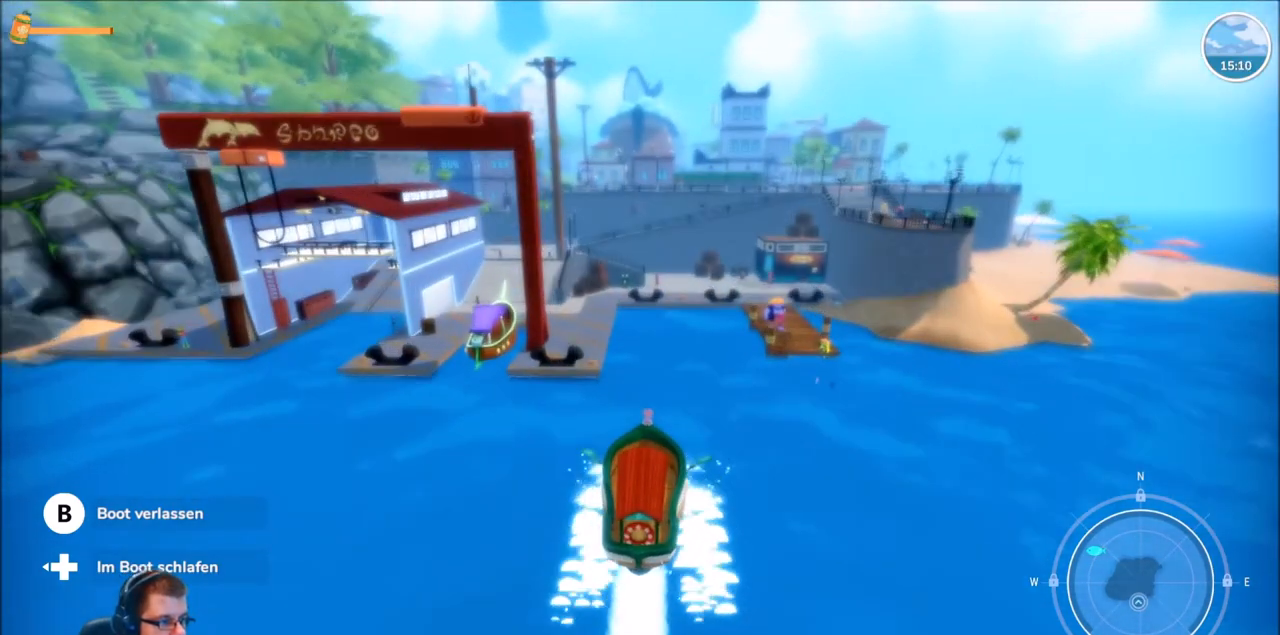
{"buttons": ["R2"], "left_stick": "center", "right_stick": "center", "events": []}
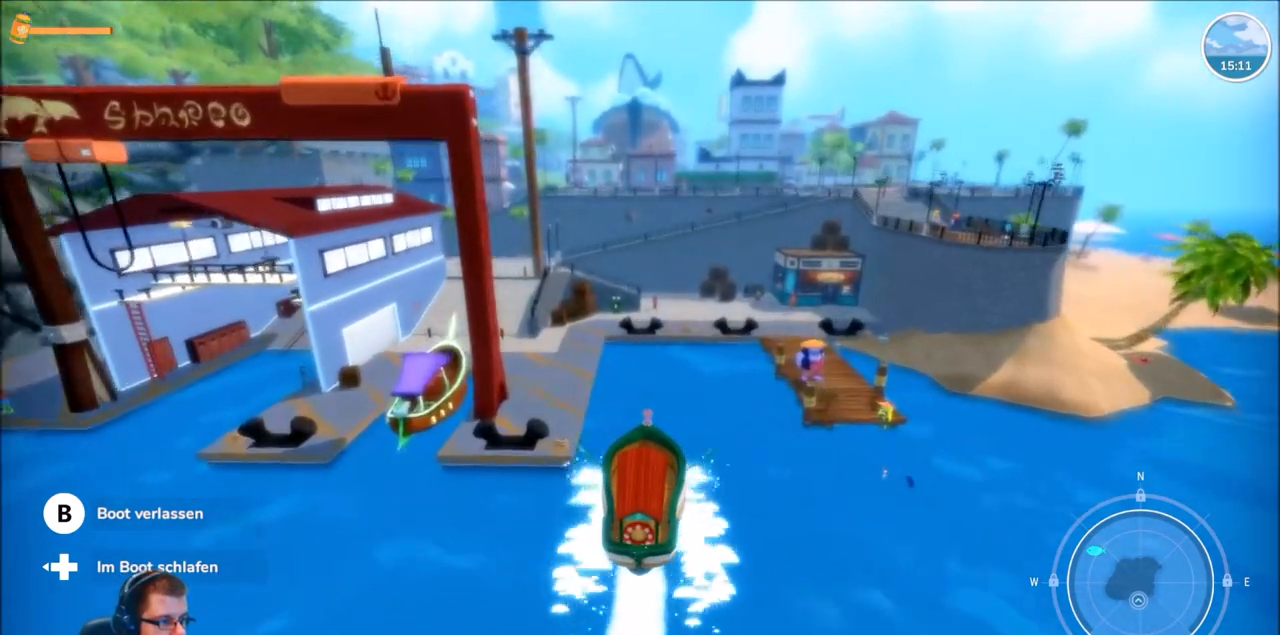
{"buttons": ["R2"], "left_stick": "center", "right_stick": "center", "events": [[33, "left_stick", "left"], [200, "left_stick", "center"]]}
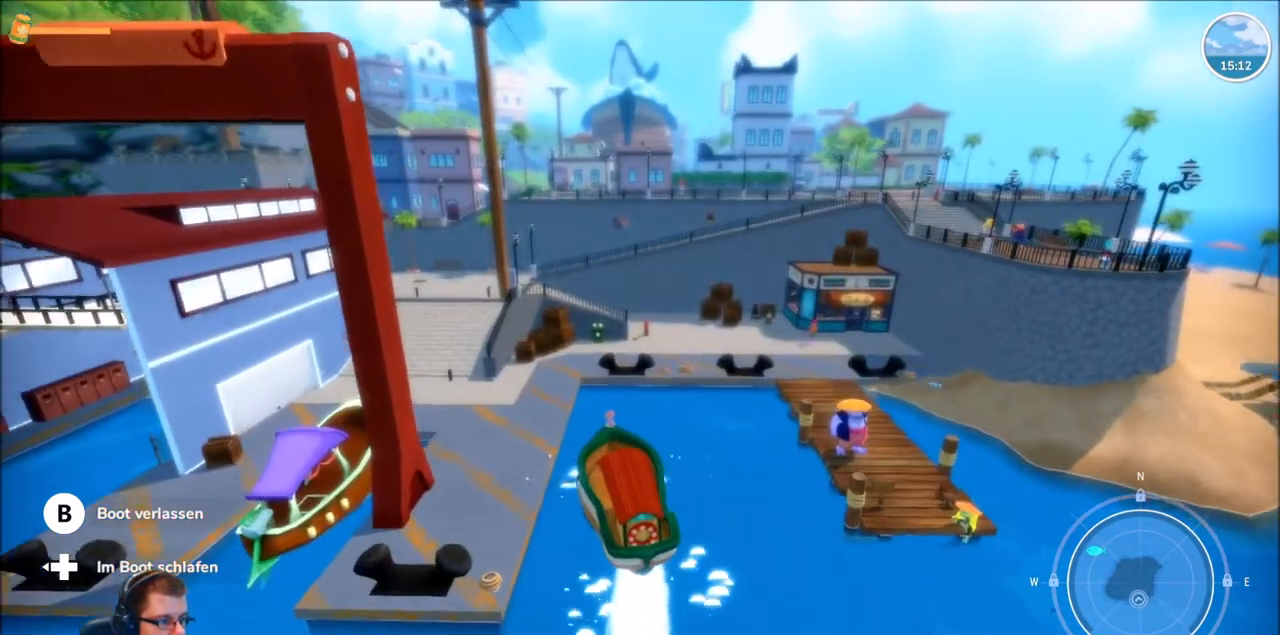
{"buttons": ["R2"], "left_stick": "center", "right_stick": "center", "events": [[267, "left_stick", "right"], [400, "left_stick", "center"]]}
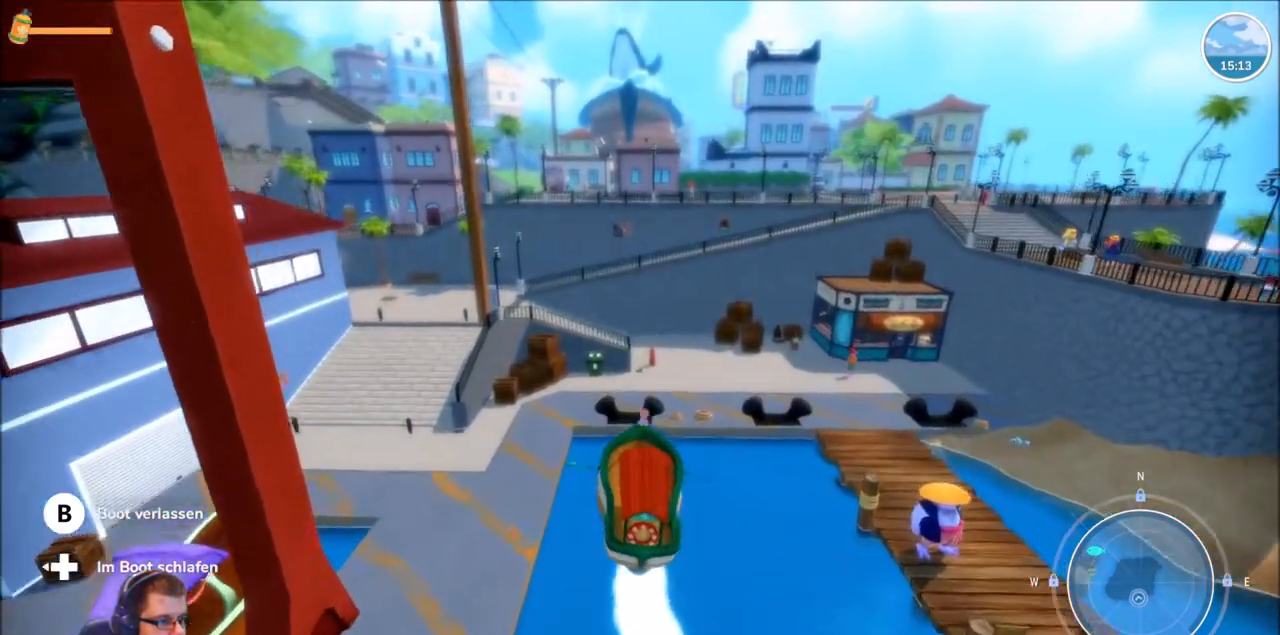
{"buttons": [], "left_stick": "center", "right_stick": "center", "events": [[133, "R2", "up"]]}
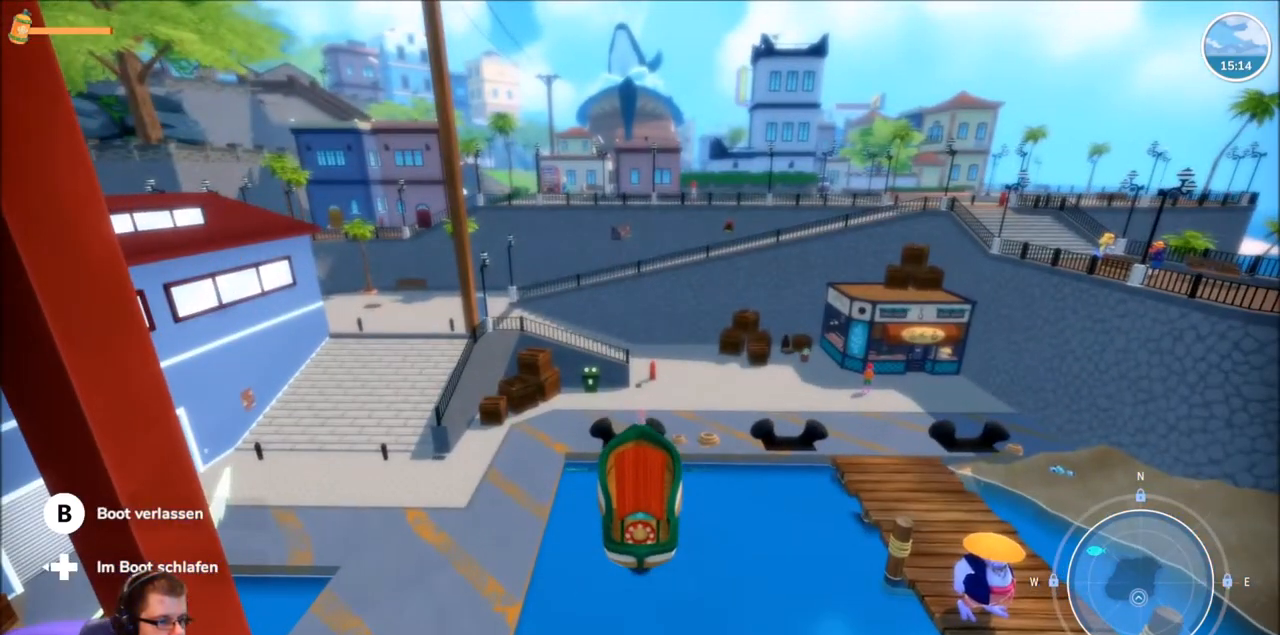
{"buttons": [], "left_stick": "center", "right_stick": "center", "events": [[133, "B", "down"], [234, "B", "up"]]}
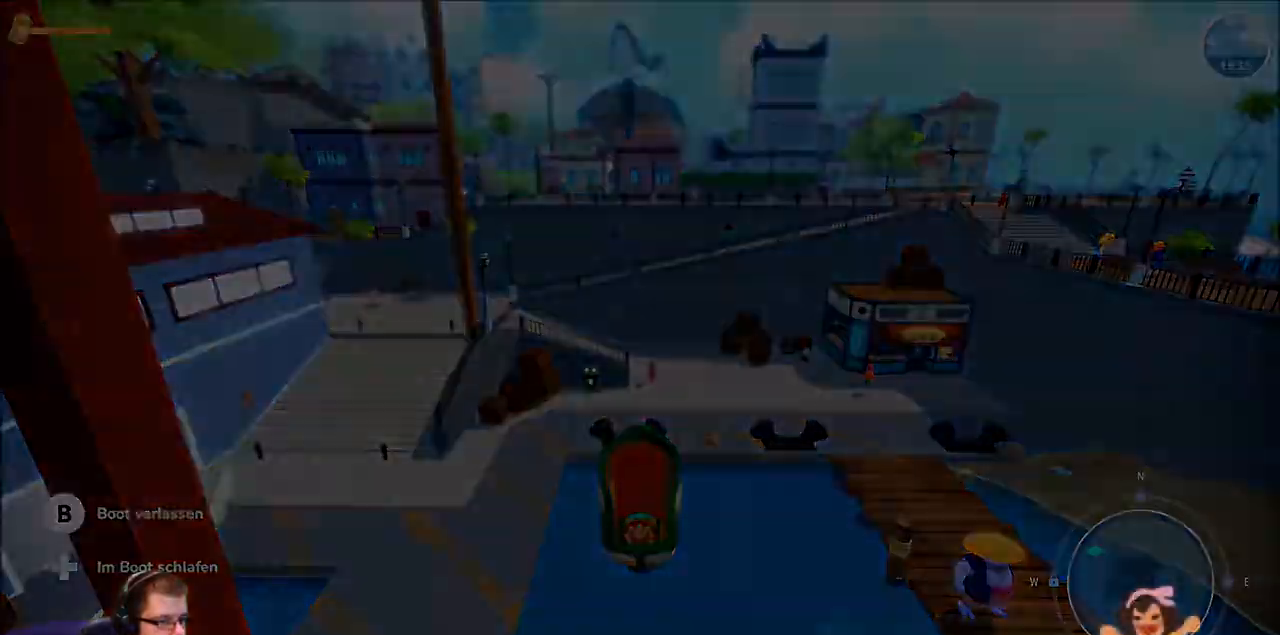
{"buttons": [], "left_stick": "center", "right_stick": "center", "events": []}
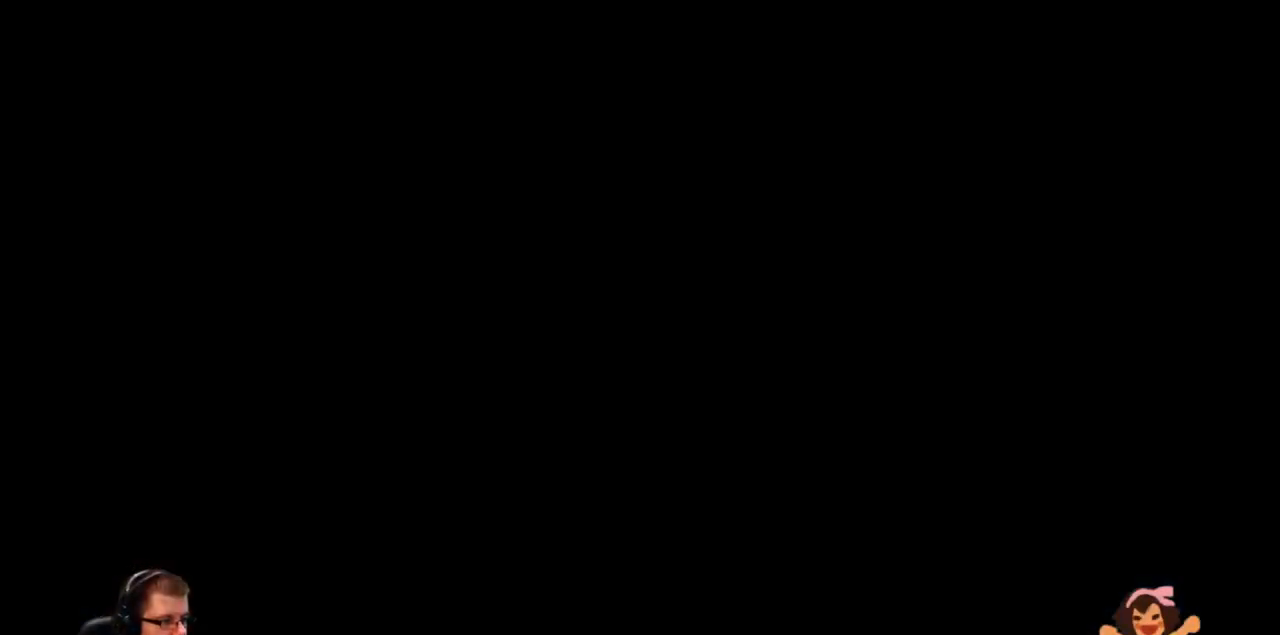
{"buttons": [], "left_stick": "center", "right_stick": "center", "events": []}
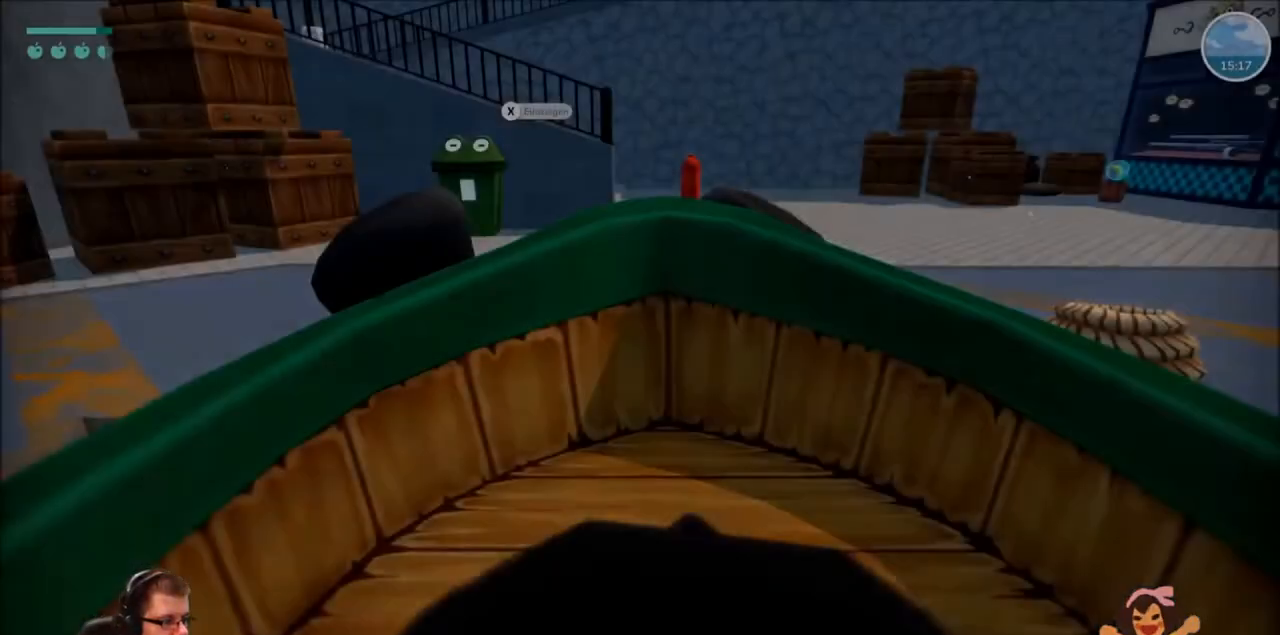
{"buttons": [], "left_stick": "center", "right_stick": "center", "events": []}